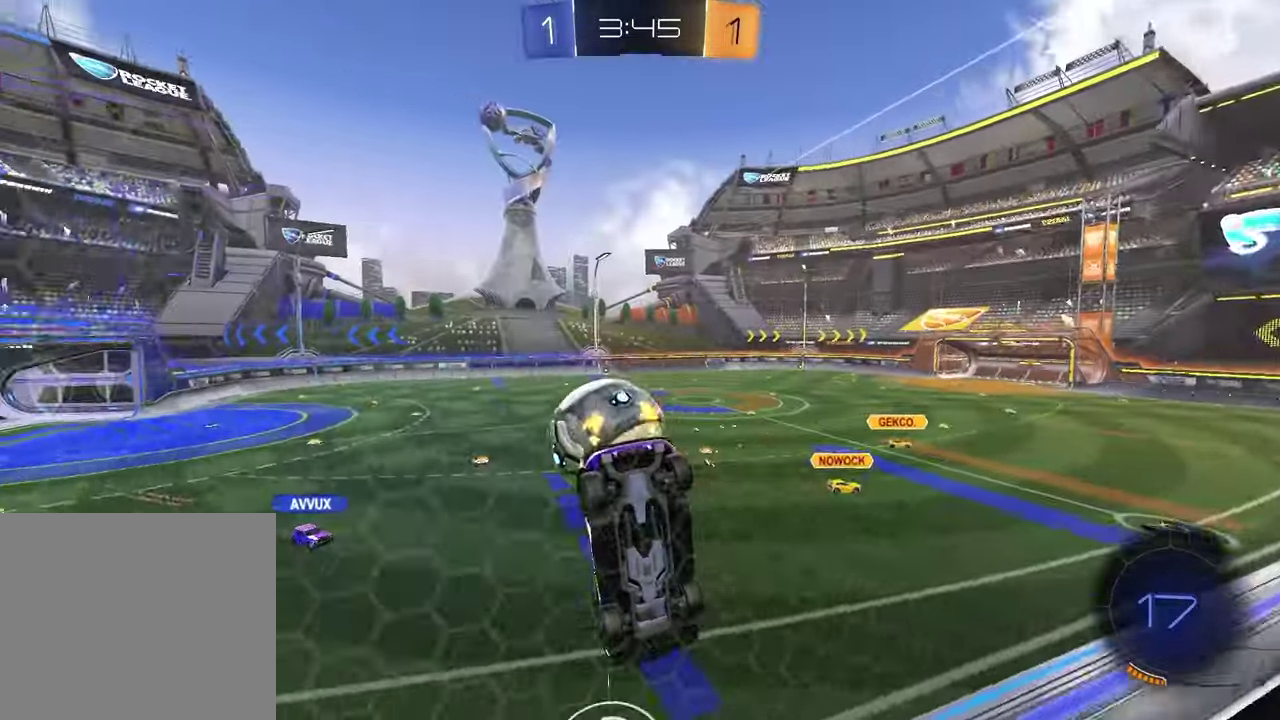
Gameplay with a controller (PlayStation layout); each line is a JSON object with the inputs held at the frame after it. "events" lists button and stick changes between this image and that frame as [ms after this image, input, new state], when the widget could be followed in between.
{"buttons": ["R2"], "left_stick": "left", "right_stick": "center", "events": [[383, "left_stick", "left"]]}
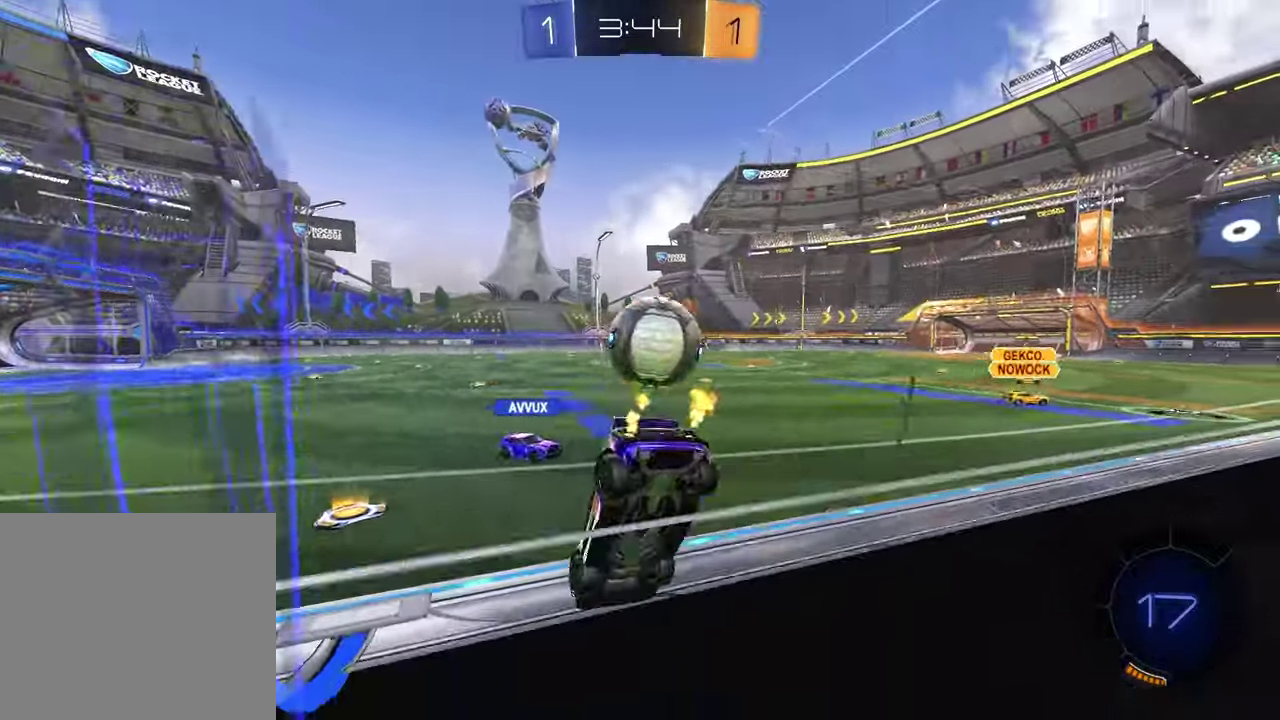
{"buttons": ["R2"], "left_stick": "center", "right_stick": "center", "events": [[67, "left_stick", "center"], [233, "left_stick", "up-right"], [417, "left_stick", "center"]]}
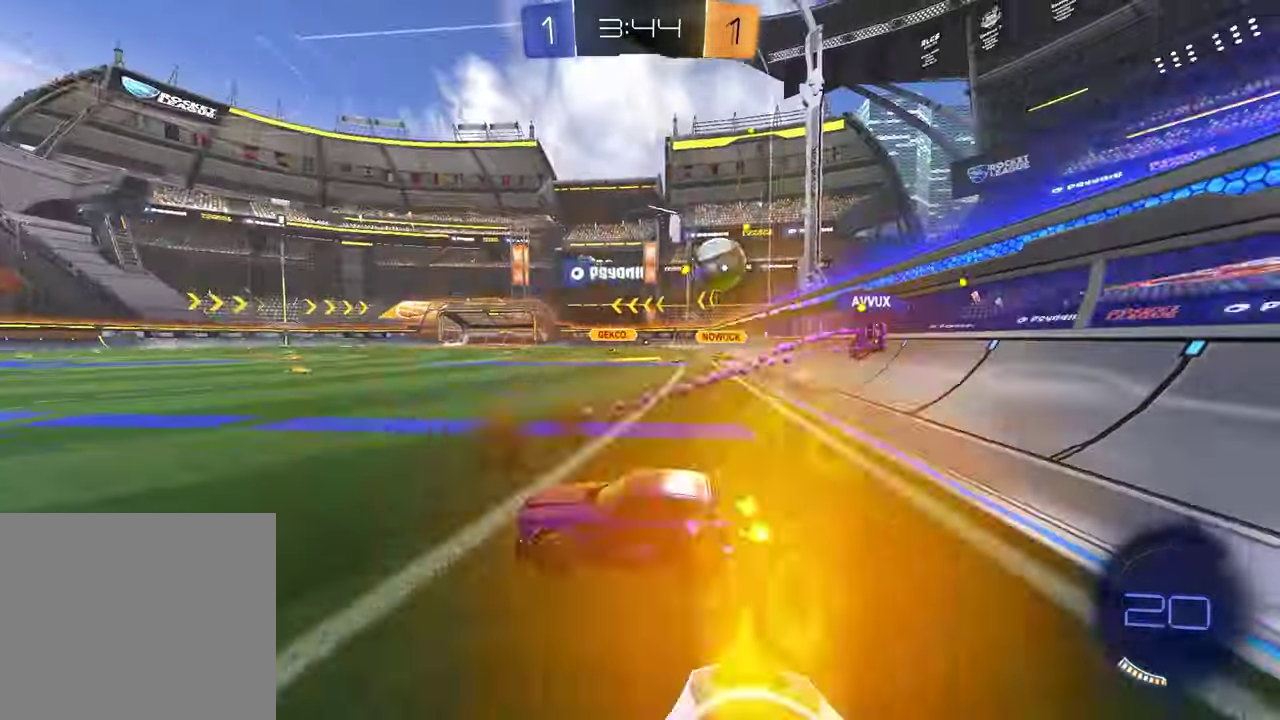
{"buttons": ["R2"], "left_stick": "center", "right_stick": "center", "events": [[133, "TRIANGLE", "down"], [250, "TRIANGLE", "up"], [367, "TRIANGLE", "down"], [467, "TRIANGLE", "up"]]}
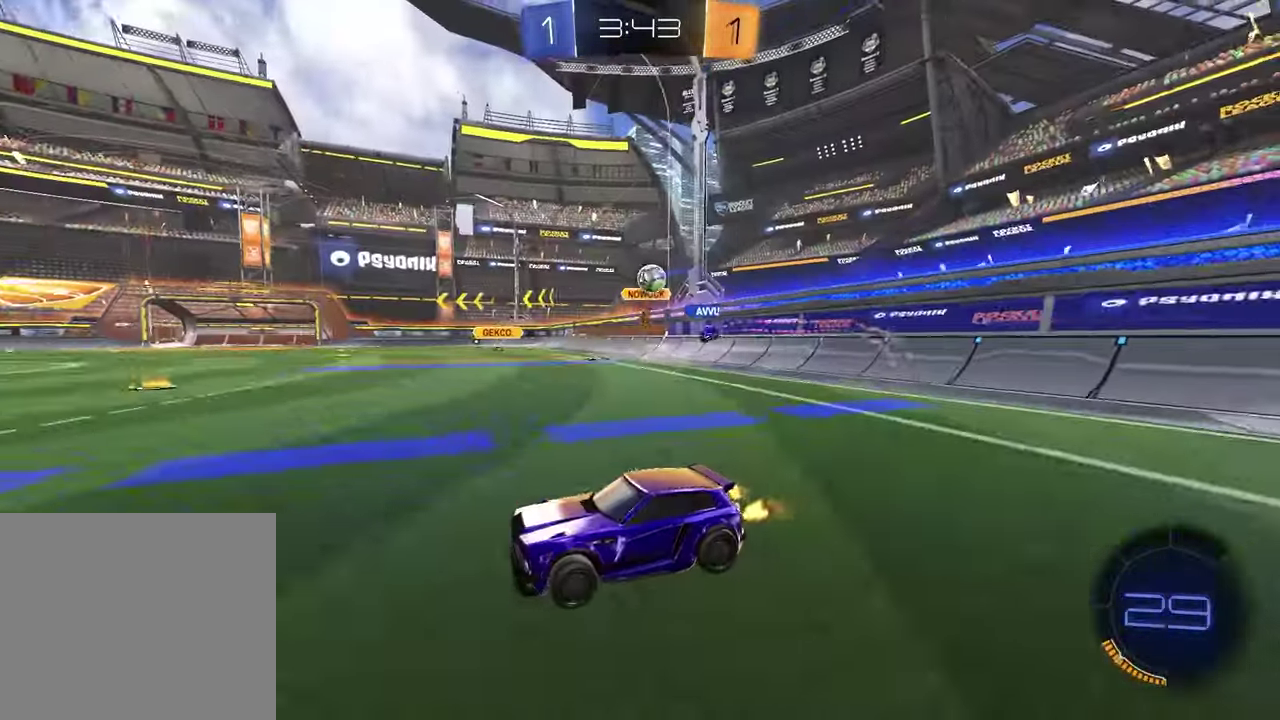
{"buttons": [], "left_stick": "center", "right_stick": "center", "events": [[350, "R2", "up"]]}
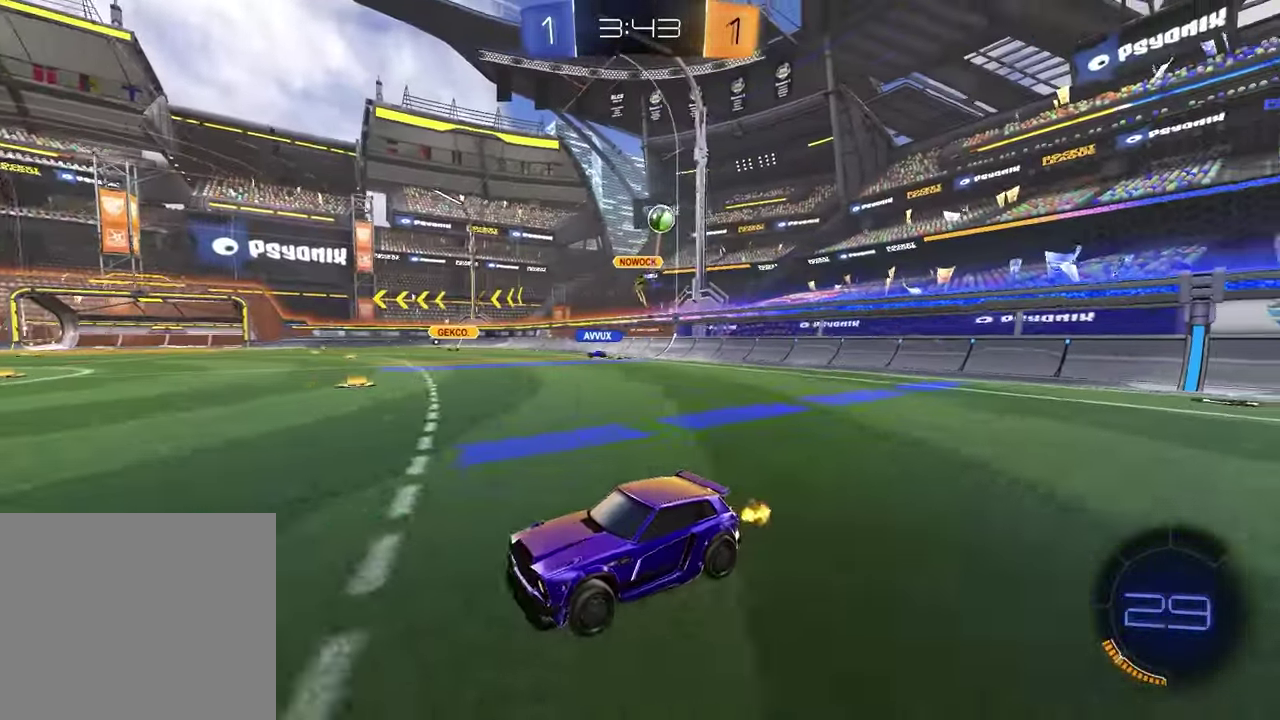
{"buttons": ["R2"], "left_stick": "center", "right_stick": "center", "events": [[33, "R2", "down"], [67, "left_stick", "left"], [133, "L1", "down"], [283, "L1", "up"], [400, "TRIANGLE", "down"], [417, "left_stick", "center"], [500, "TRIANGLE", "up"]]}